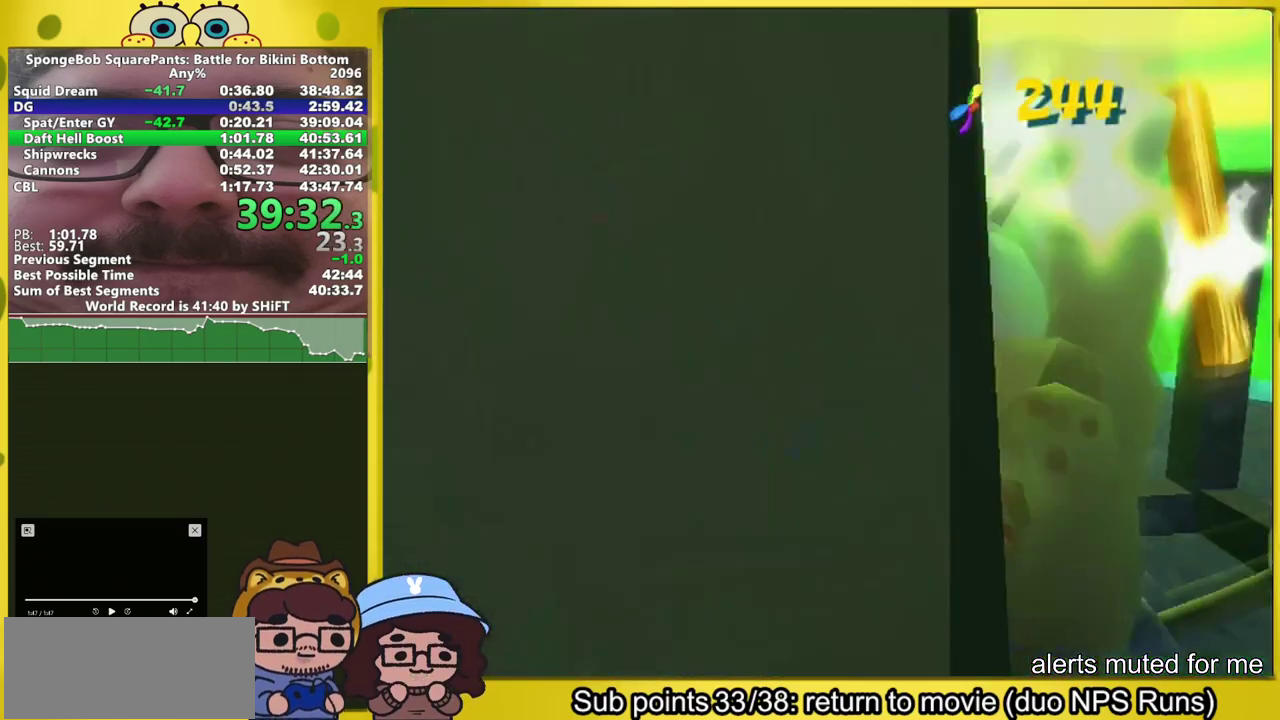
Gameplay with a controller (Xbox layout); each line is a JSON object with the inputs held at the frame after it. "events" lists button and stick changes between this image and that frame as [ms after this image, input, new state], when the widget could be followed in between. This overlay highlights the sticks when they move; stick clicks (L3 R3) are not distinguishable. Not read: L2 L3 R2 R3.
{"buttons": [], "left_stick": "center", "right_stick": "center", "events": []}
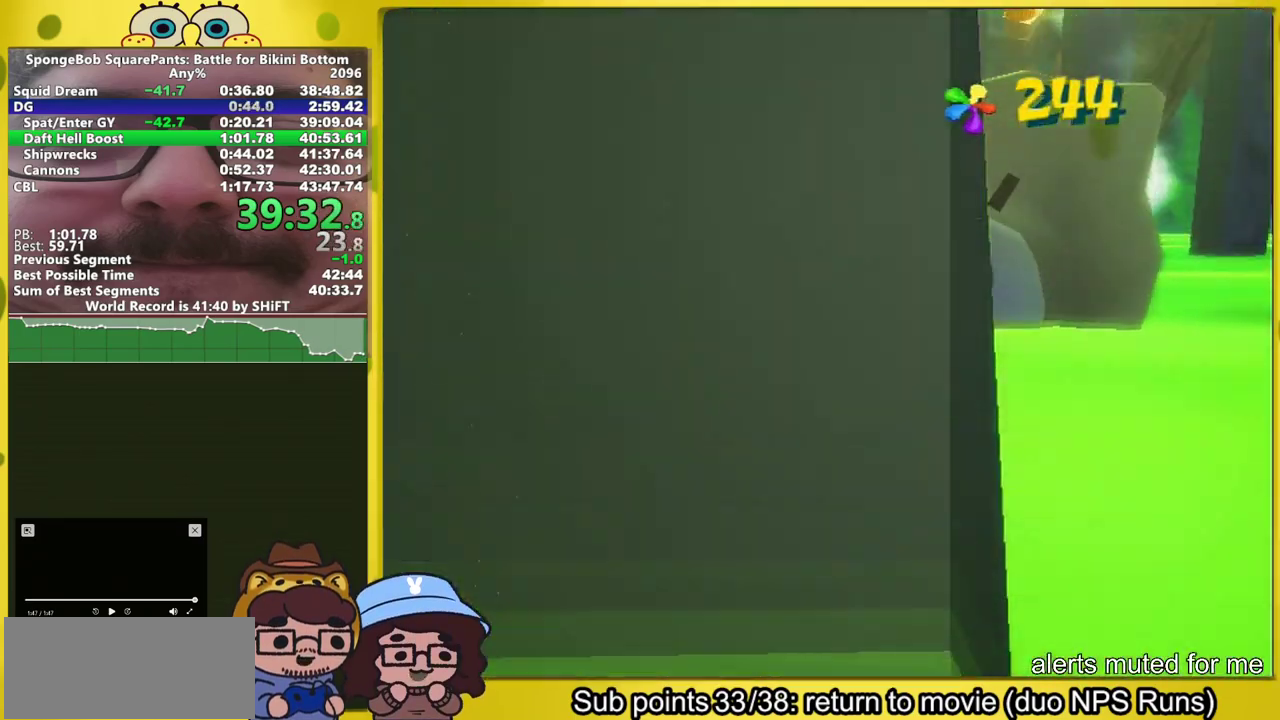
{"buttons": [], "left_stick": "center", "right_stick": "center", "events": []}
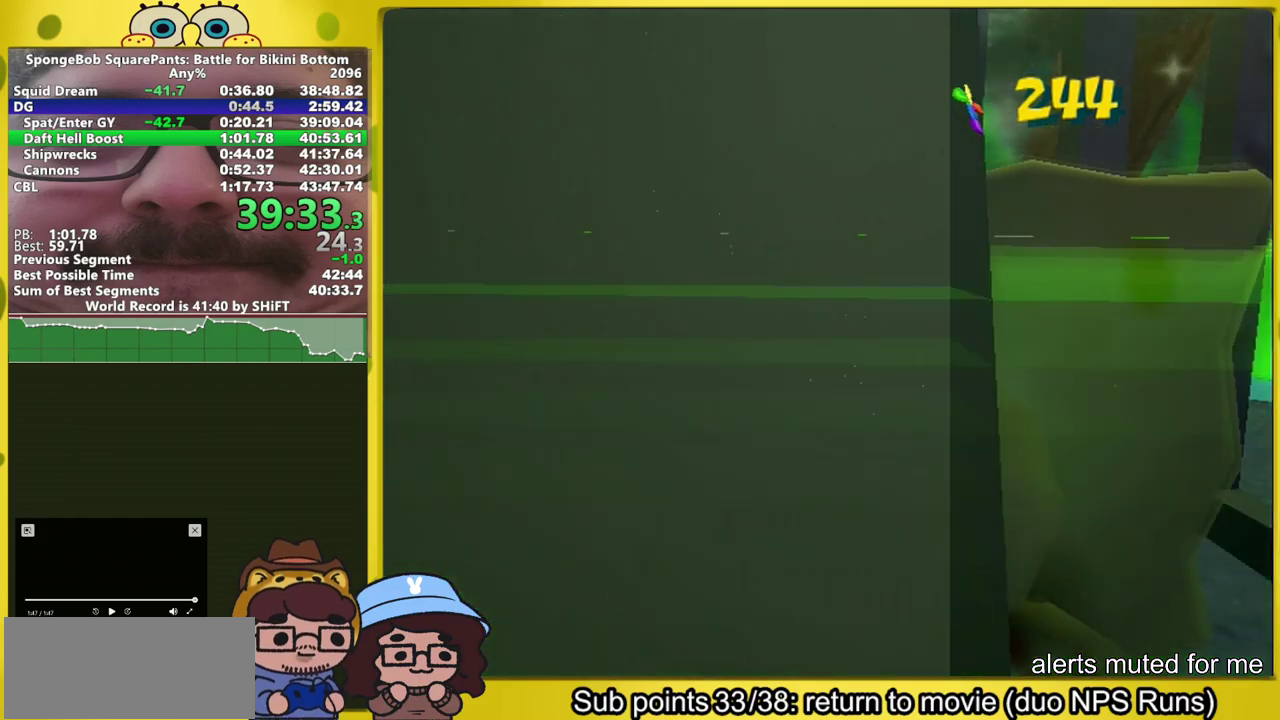
{"buttons": [], "left_stick": "center", "right_stick": "center", "events": []}
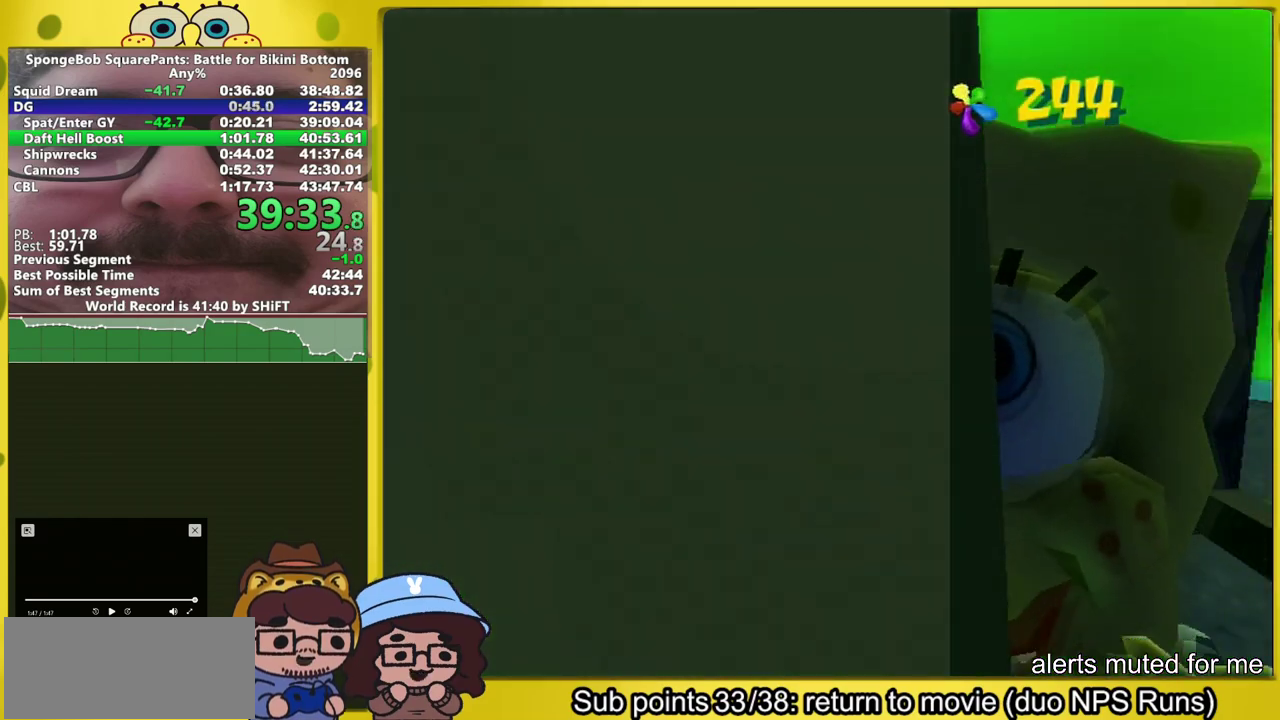
{"buttons": ["Y", "L1"], "left_stick": "center", "right_stick": "center", "events": [[417, "L1", "down"], [417, "Y", "down"]]}
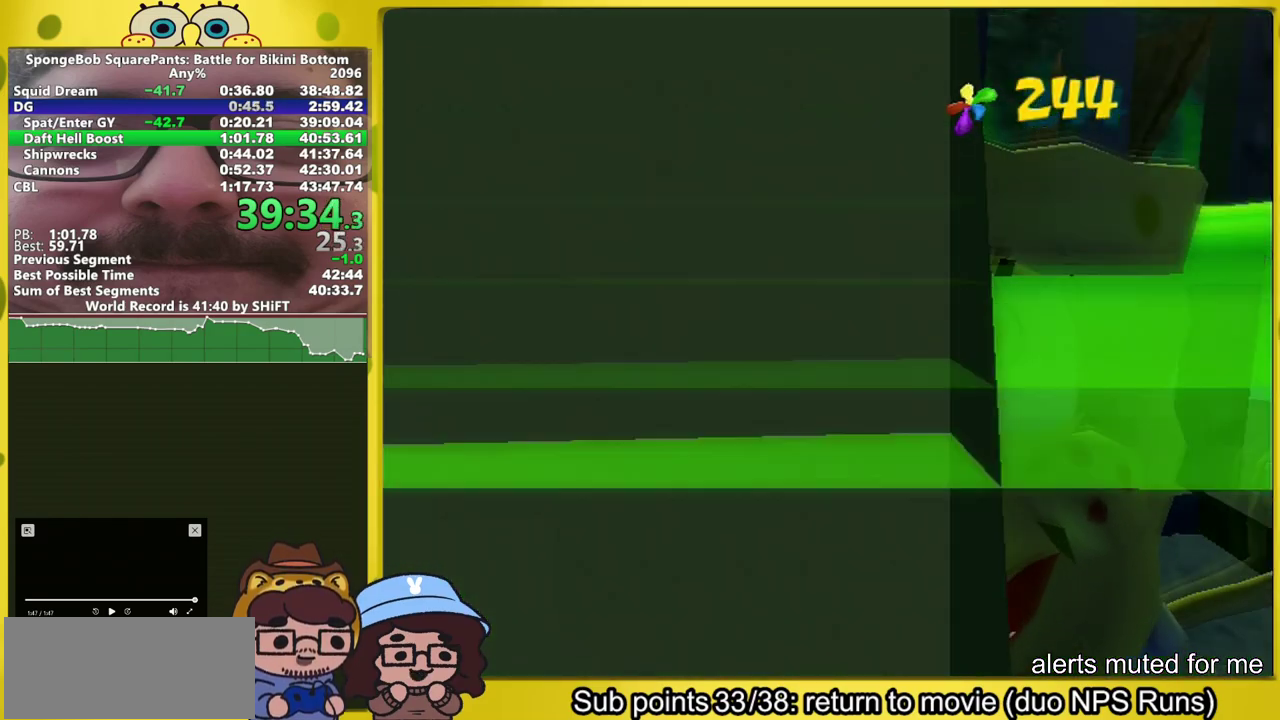
{"buttons": [], "left_stick": "center", "right_stick": "center", "events": [[67, "Y", "up"], [83, "L1", "up"], [233, "L1", "down"], [233, "Y", "down"], [367, "Y", "up"], [383, "L1", "up"]]}
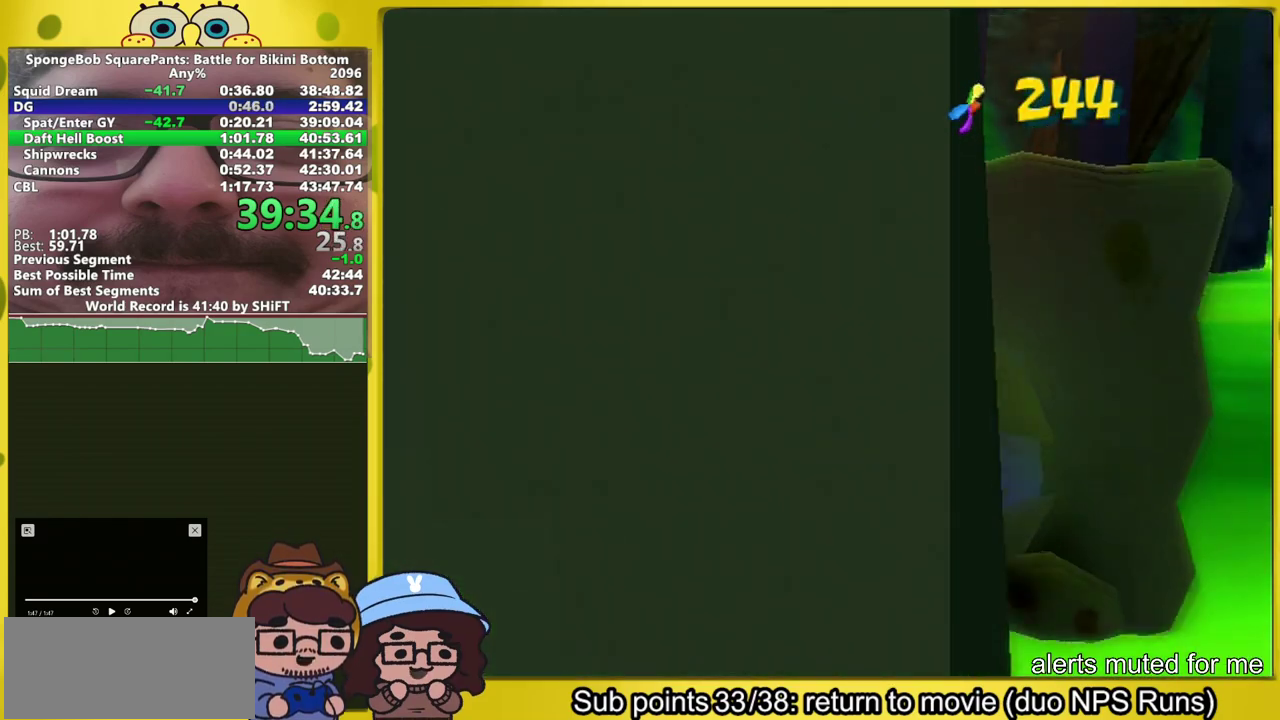
{"buttons": [], "left_stick": "center", "right_stick": "center", "events": [[17, "L1", "down"], [17, "Y", "down"], [150, "L1", "up"], [150, "Y", "up"], [283, "L1", "down"], [283, "Y", "down"], [417, "Y", "up"], [433, "L1", "up"]]}
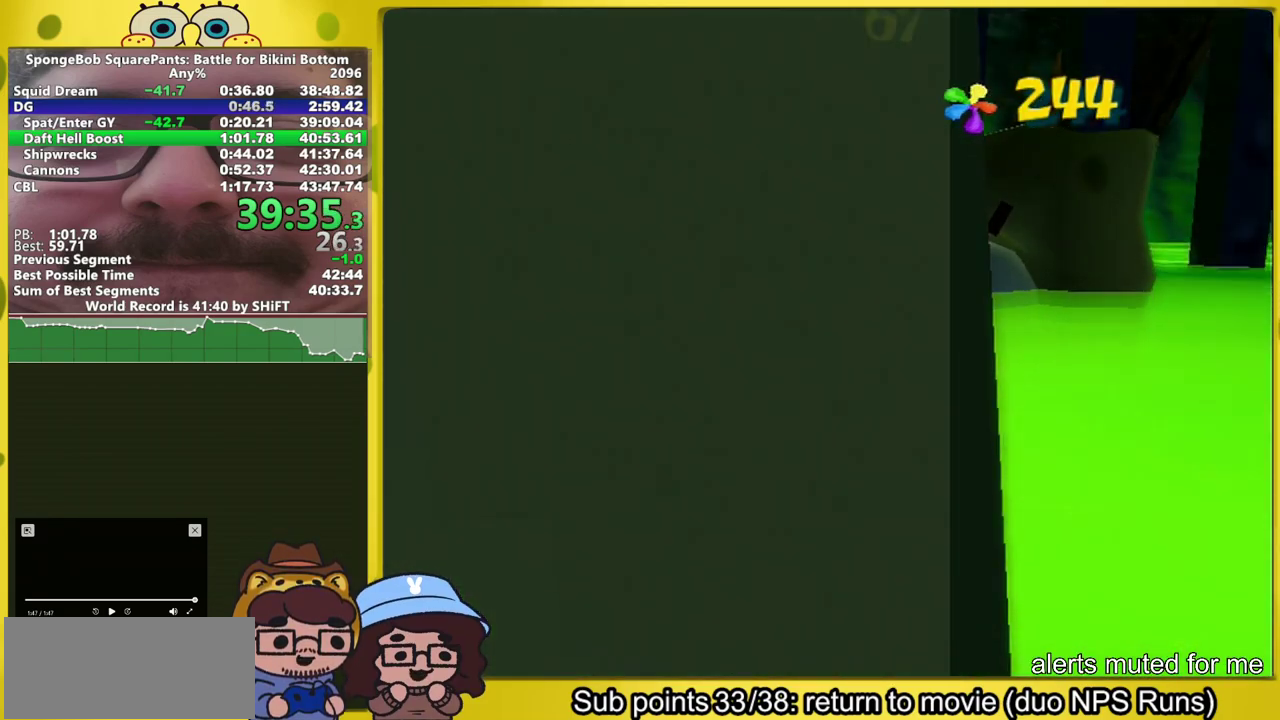
{"buttons": [], "left_stick": "center", "right_stick": "center", "events": [[300, "L1", "down"], [300, "Y", "down"], [433, "L1", "up"], [433, "Y", "up"]]}
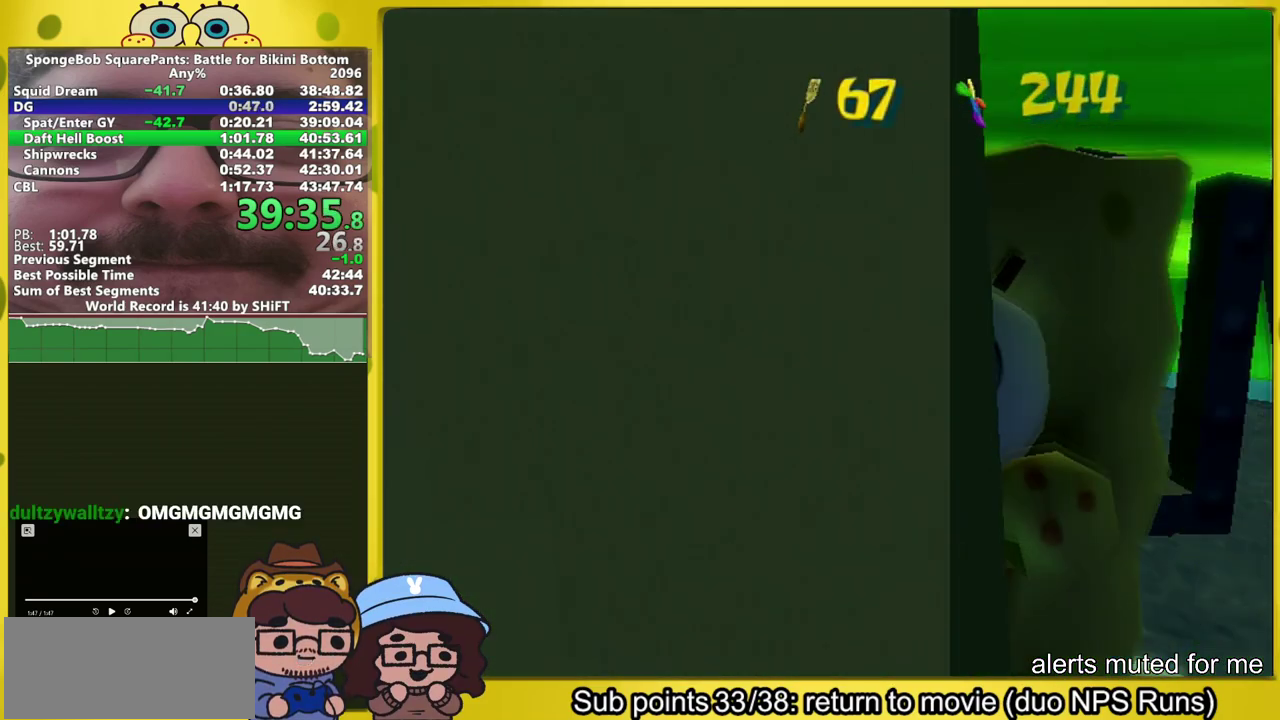
{"buttons": [], "left_stick": "center", "right_stick": "left", "events": [[50, "L1", "down"], [50, "Y", "down"], [183, "Y", "up"], [200, "L1", "up"], [350, "right_stick", "left"]]}
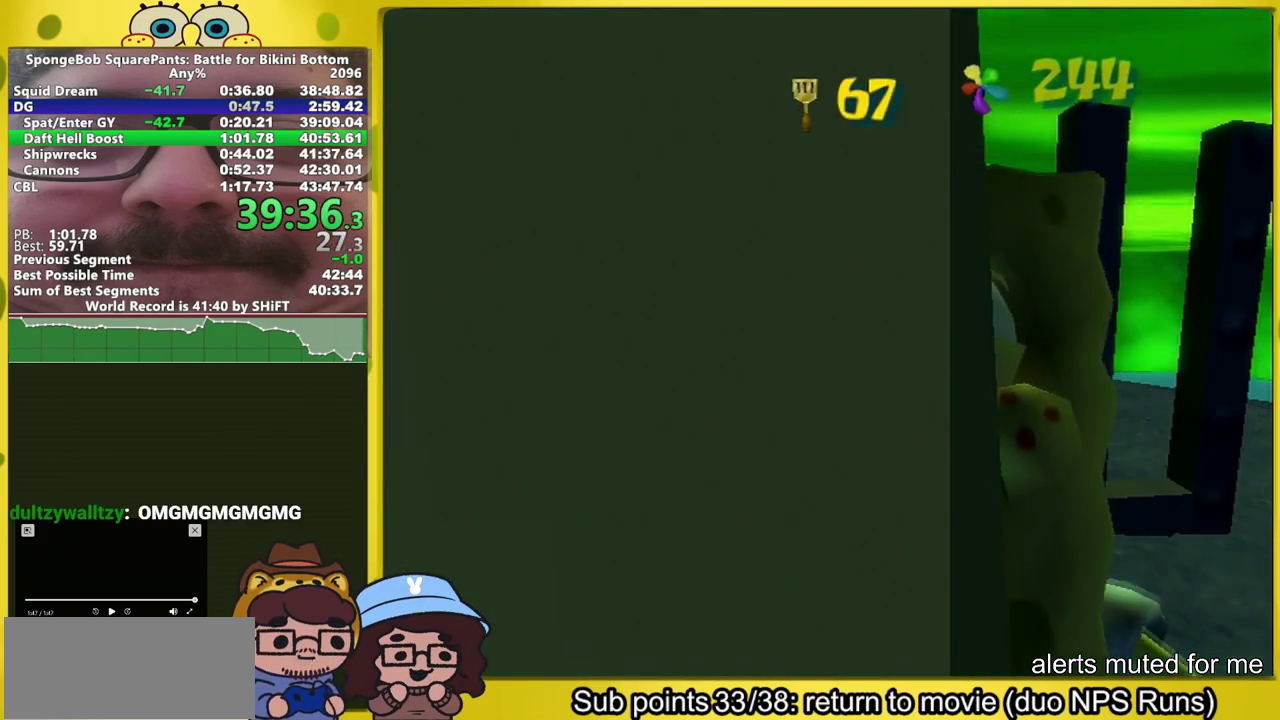
{"buttons": [], "left_stick": "center", "right_stick": "left", "events": [[267, "left_stick", "left"], [333, "left_stick", "center"]]}
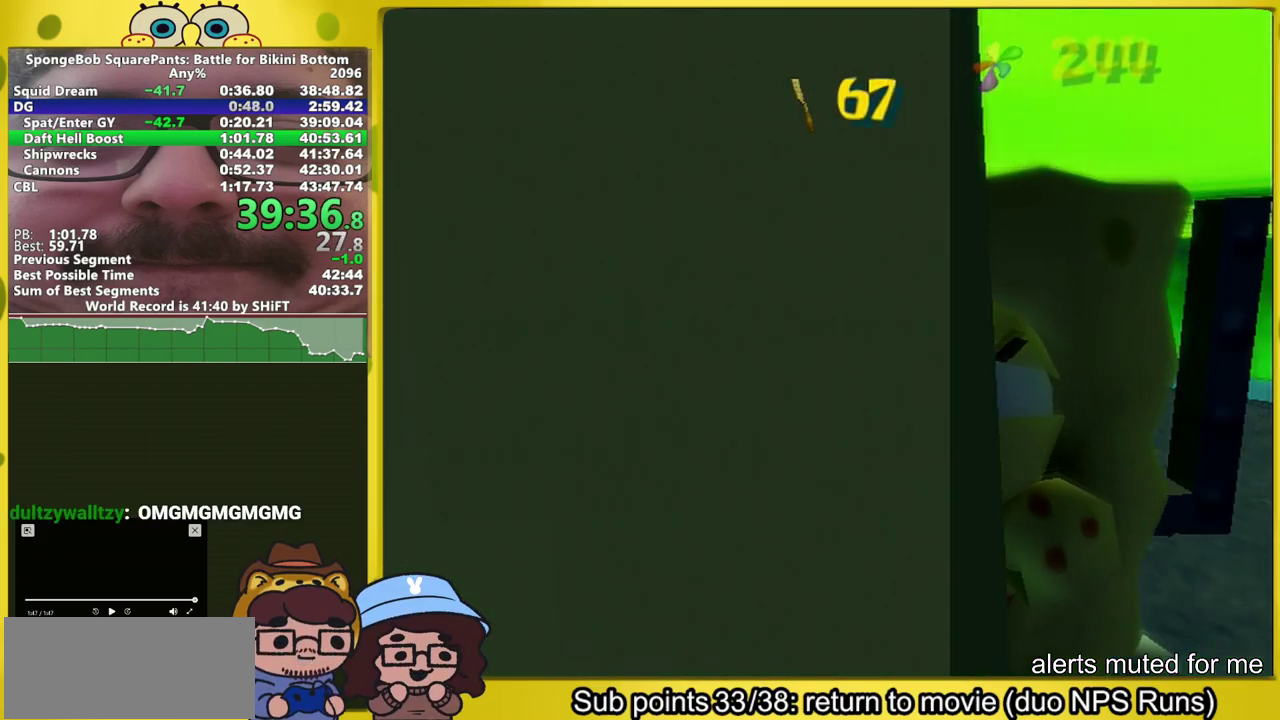
{"buttons": [], "left_stick": "center", "right_stick": "left"}
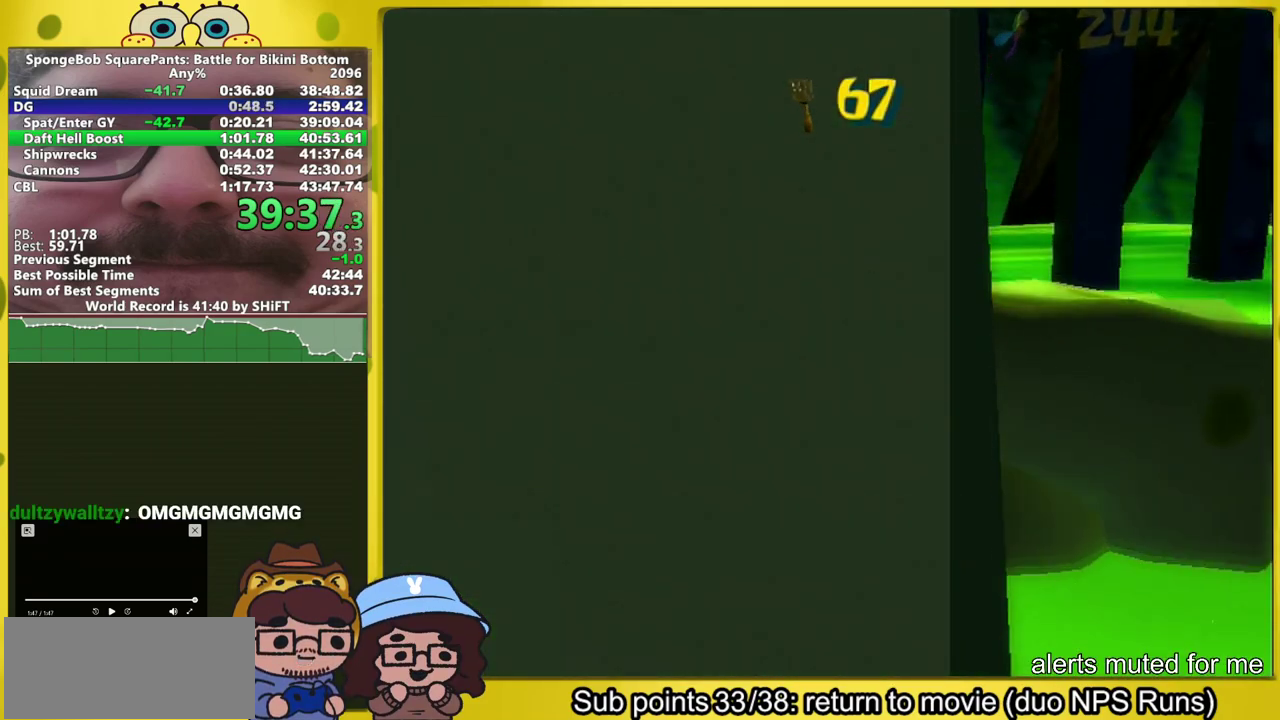
{"buttons": ["Y", "L1"], "left_stick": "right", "right_stick": "left"}
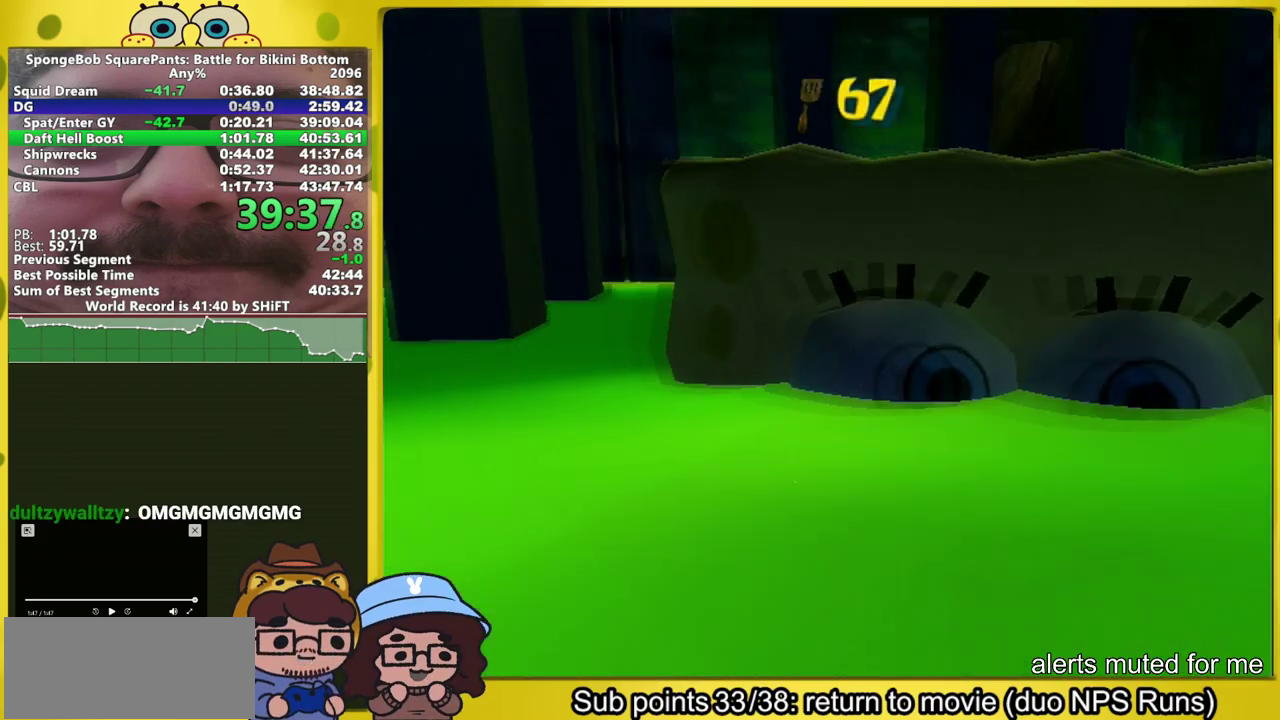
{"buttons": [], "left_stick": "left", "right_stick": "center", "events": [[67, "left_stick", "up-right"], [83, "Y", "up"], [183, "L1", "up"], [183, "left_stick", "up"], [283, "left_stick", "up-left"], [283, "right_stick", "center"], [483, "left_stick", "left"]]}
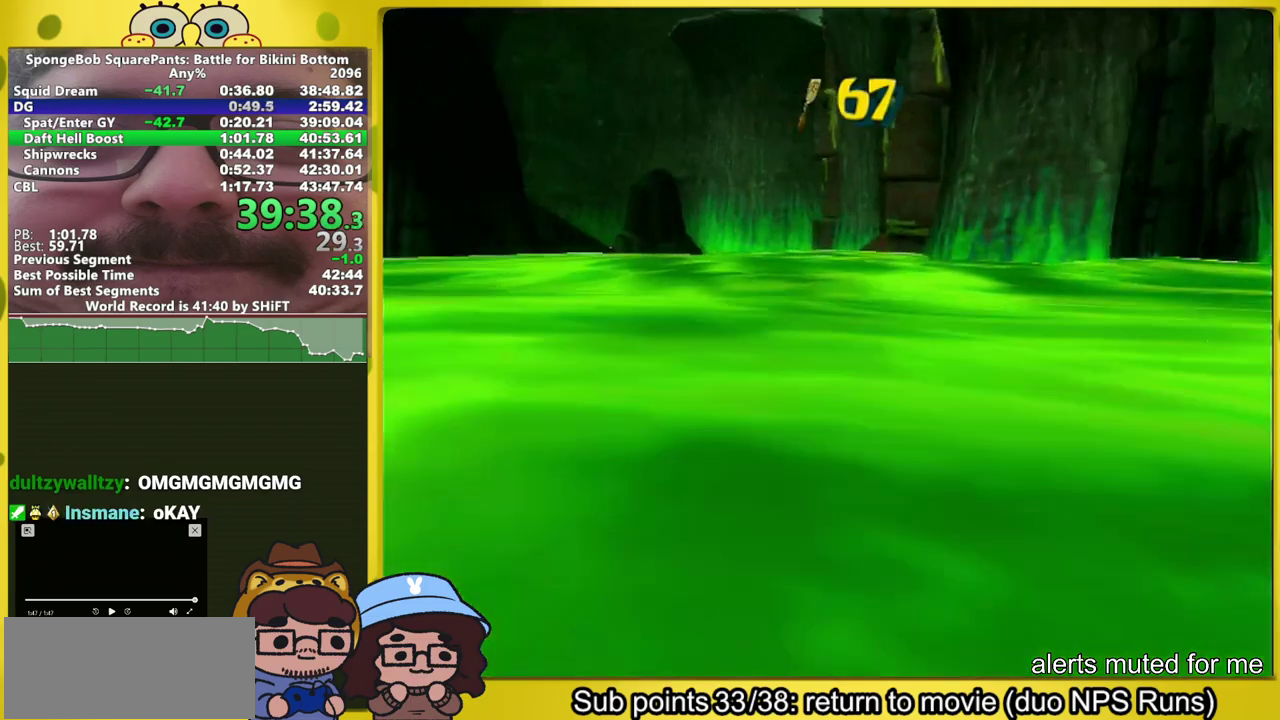
{"buttons": ["A"], "left_stick": "up-right", "right_stick": "center", "events": [[83, "left_stick", "up"], [333, "left_stick", "up-right"], [500, "A", "down"]]}
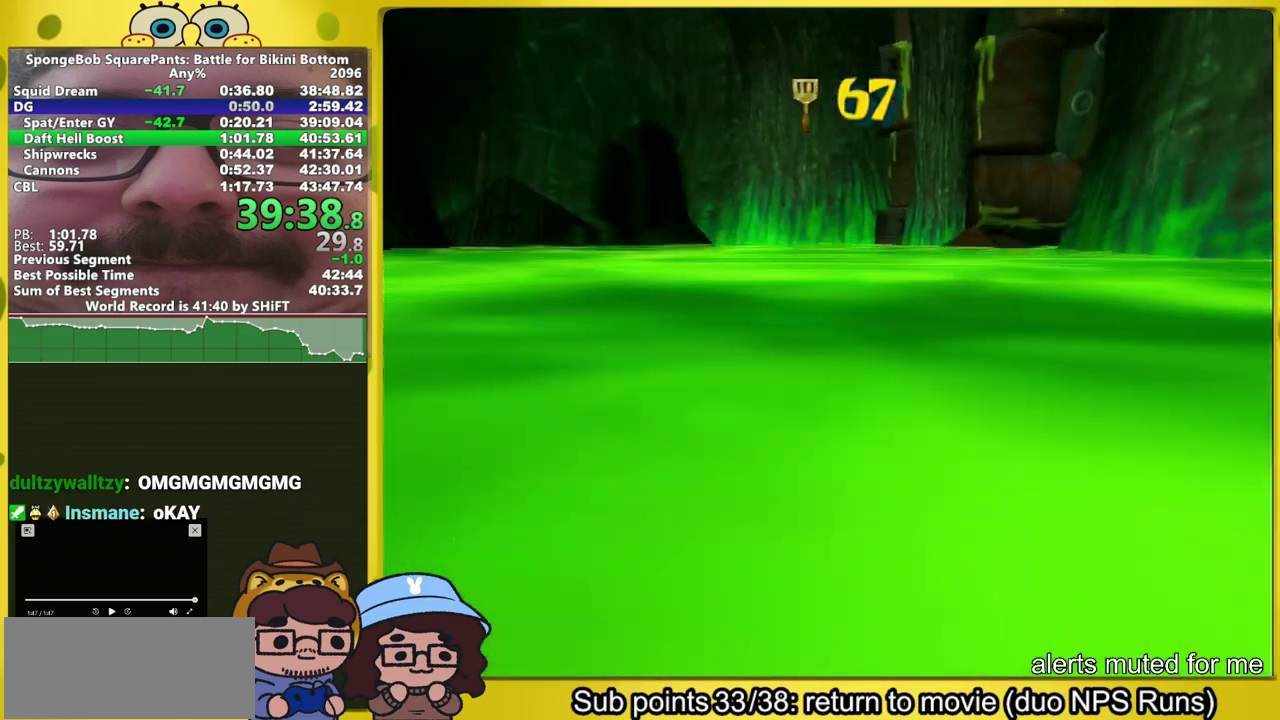
{"buttons": ["A"], "left_stick": "right", "right_stick": "center", "events": [[167, "A", "up"], [300, "left_stick", "right"], [417, "A", "down"]]}
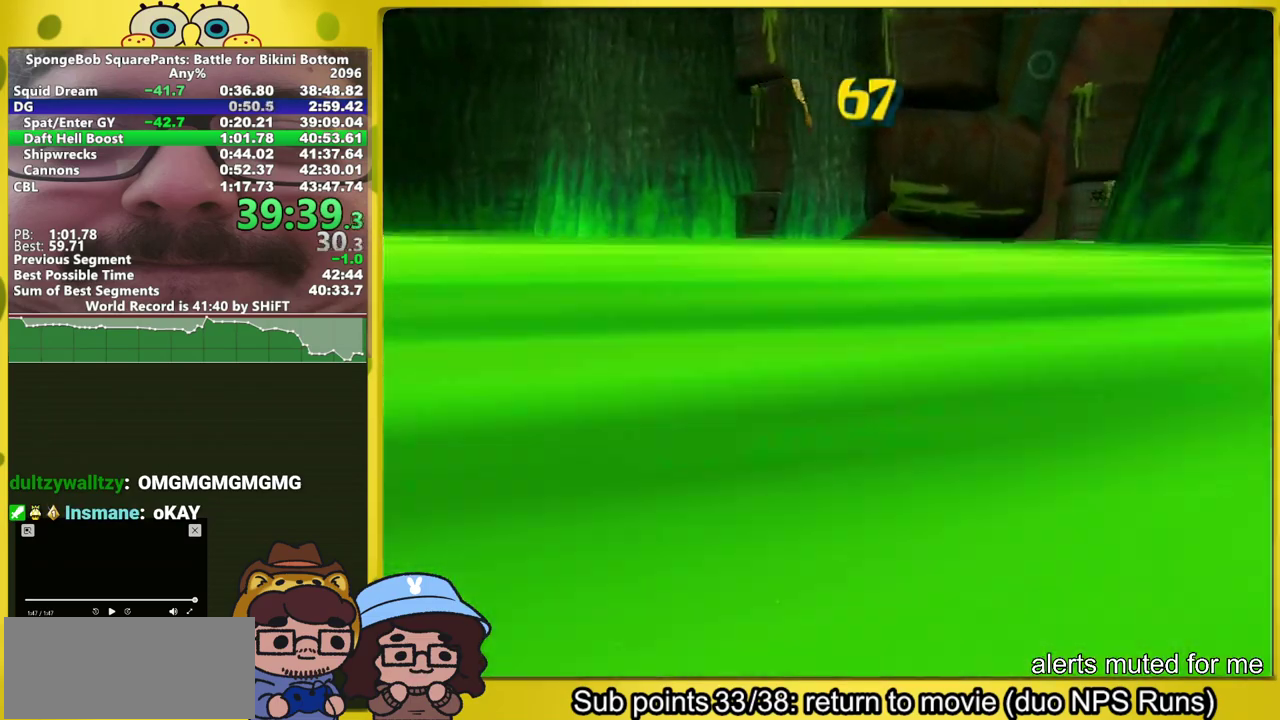
{"buttons": ["A"], "left_stick": "right", "right_stick": "center", "events": [[67, "A", "up"], [117, "left_stick", "up-right"], [250, "left_stick", "right"], [317, "A", "down"]]}
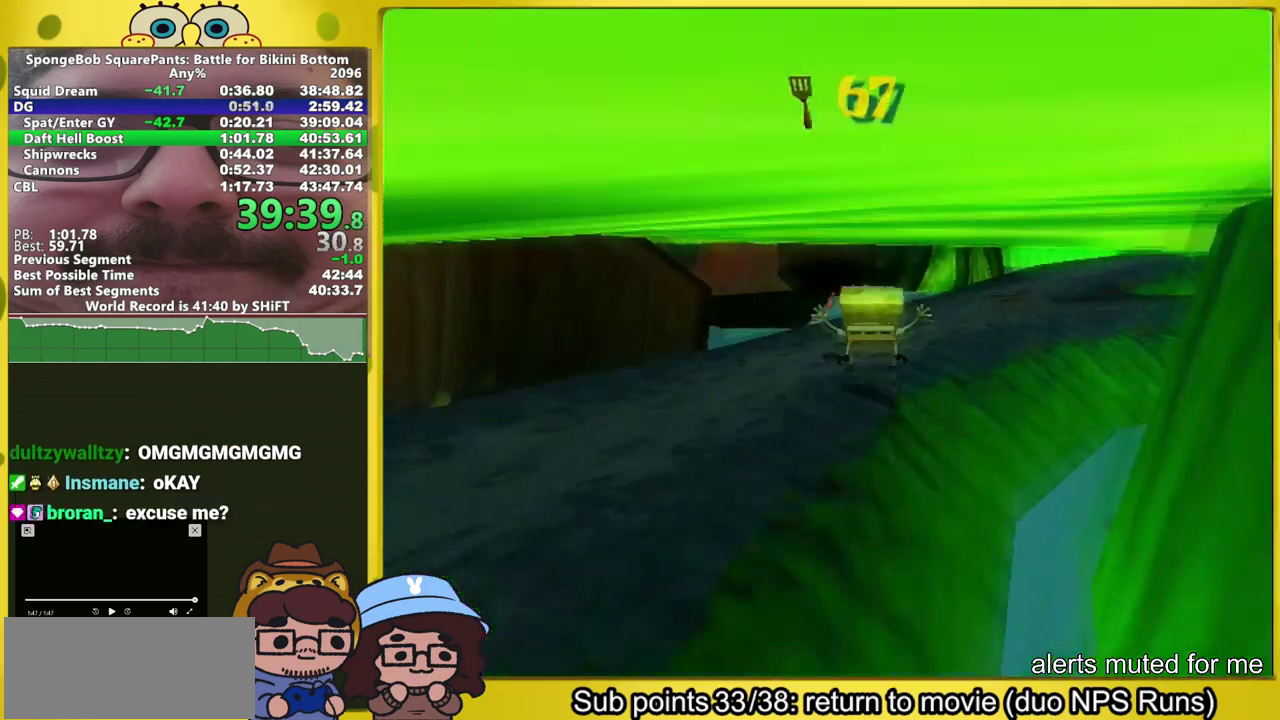
{"buttons": ["A"], "left_stick": "up", "right_stick": "center", "events": [[17, "A", "up"], [317, "left_stick", "up-right"], [350, "A", "down"], [467, "left_stick", "up"]]}
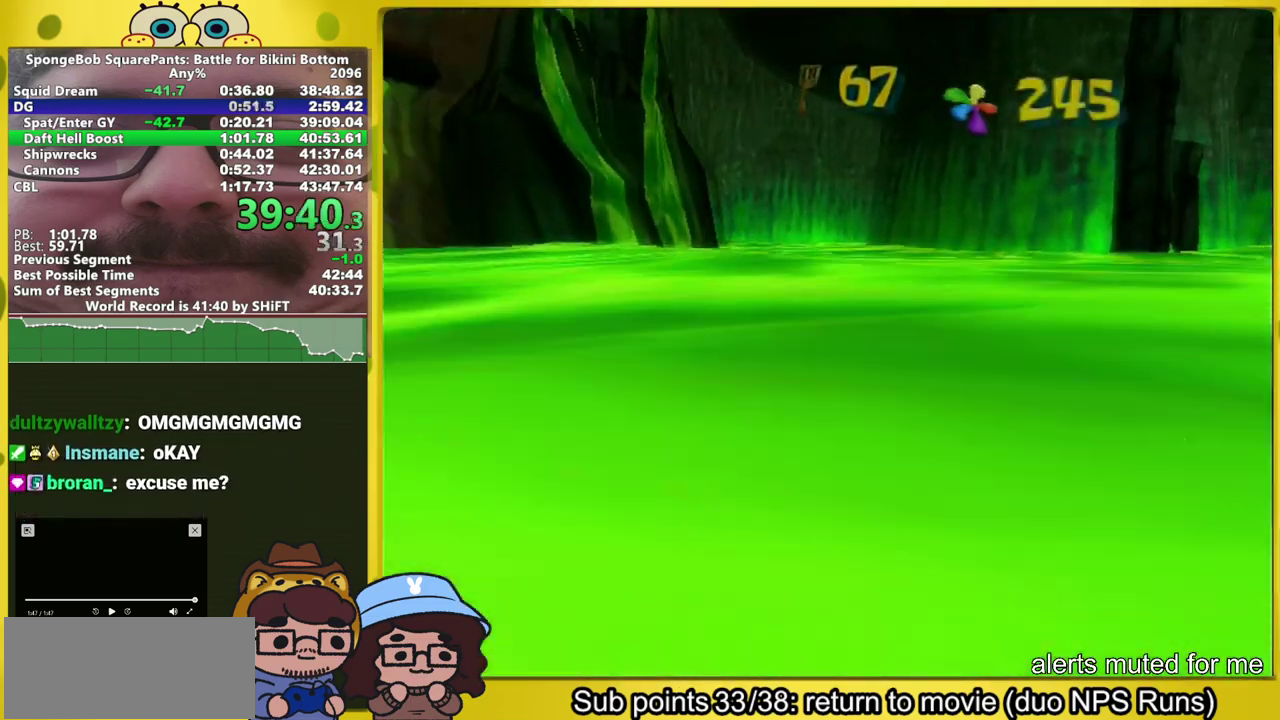
{"buttons": [], "left_stick": "left", "right_stick": "center", "events": [[17, "A", "up"], [233, "left_stick", "up-left"], [433, "left_stick", "left"]]}
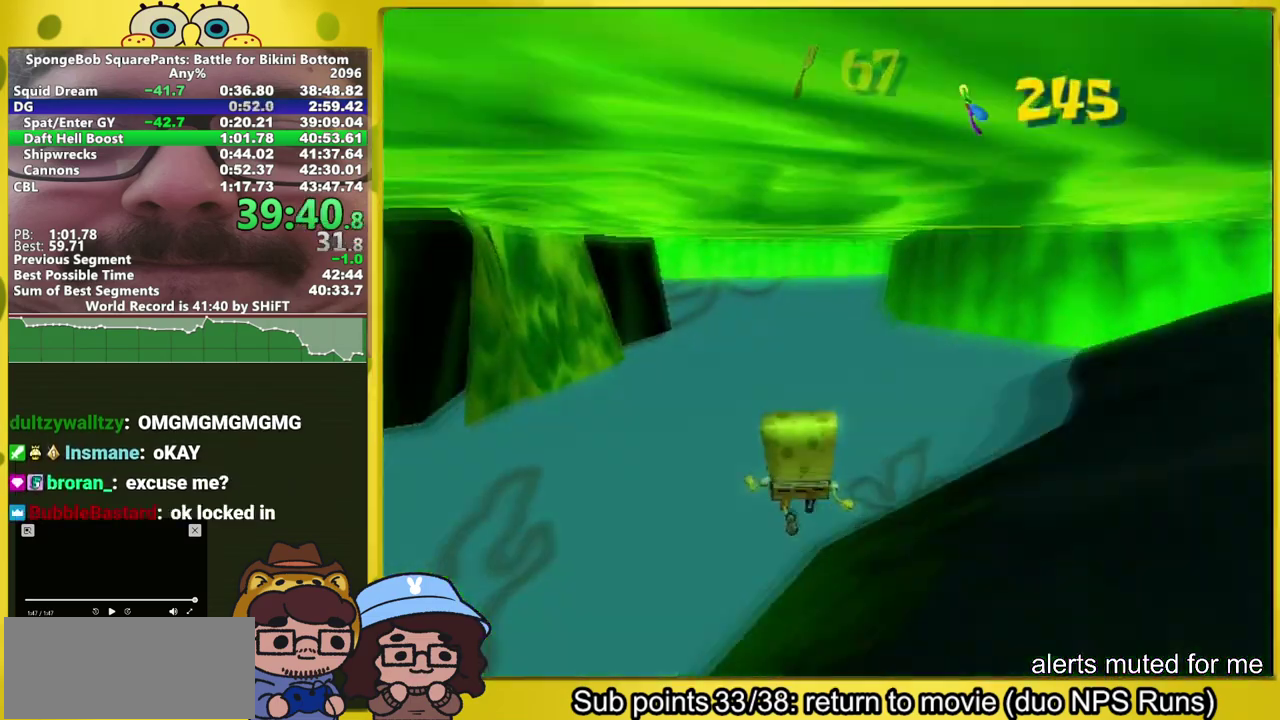
{"buttons": [], "left_stick": "down-left", "right_stick": "center", "events": [[17, "A", "down"], [117, "left_stick", "down-left"], [267, "A", "up"]]}
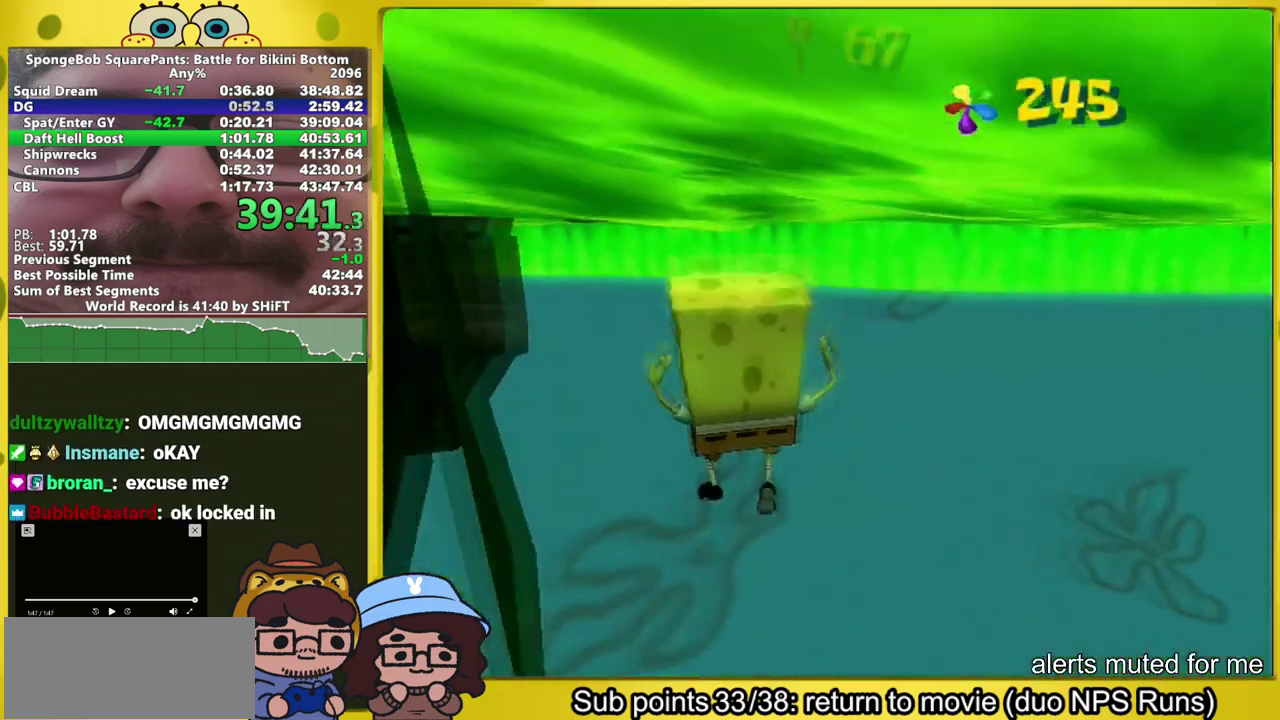
{"buttons": ["A"], "left_stick": "left", "right_stick": "center", "events": [[200, "A", "down"], [267, "left_stick", "left"]]}
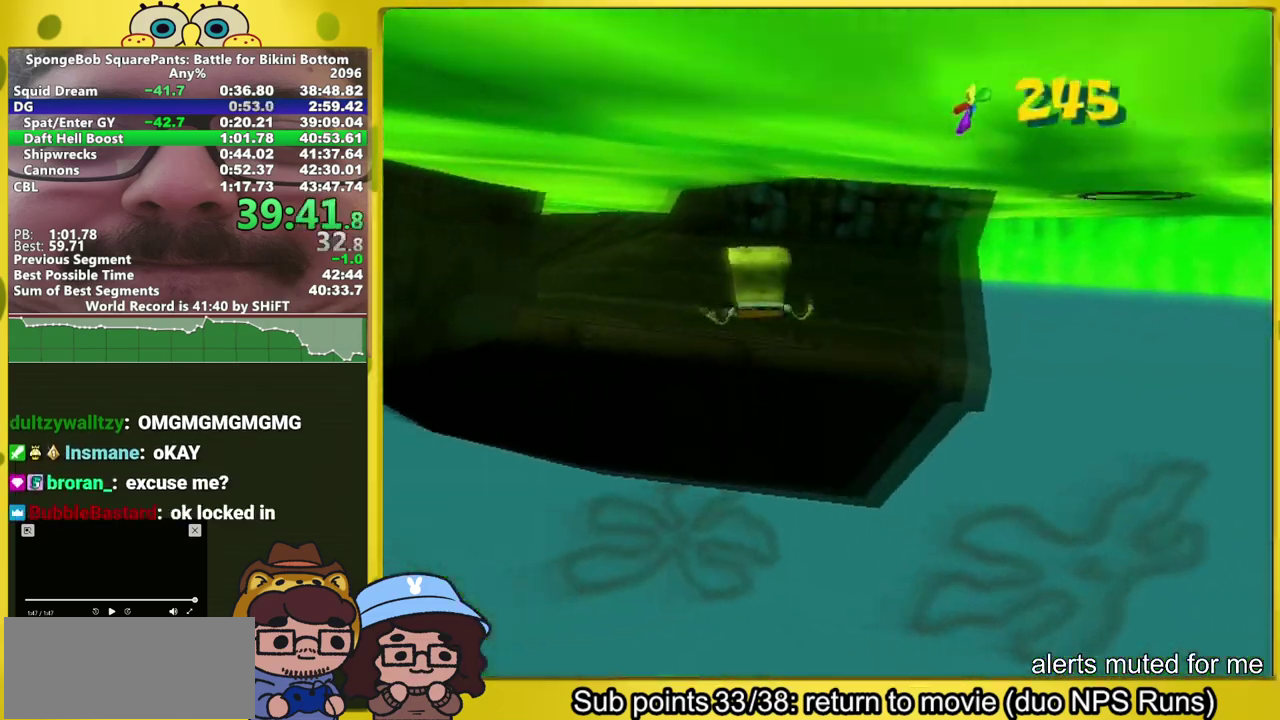
{"buttons": [], "left_stick": "left", "right_stick": "left", "events": [[83, "X", "down"], [117, "A", "up"], [183, "X", "up"], [250, "right_stick", "left"]]}
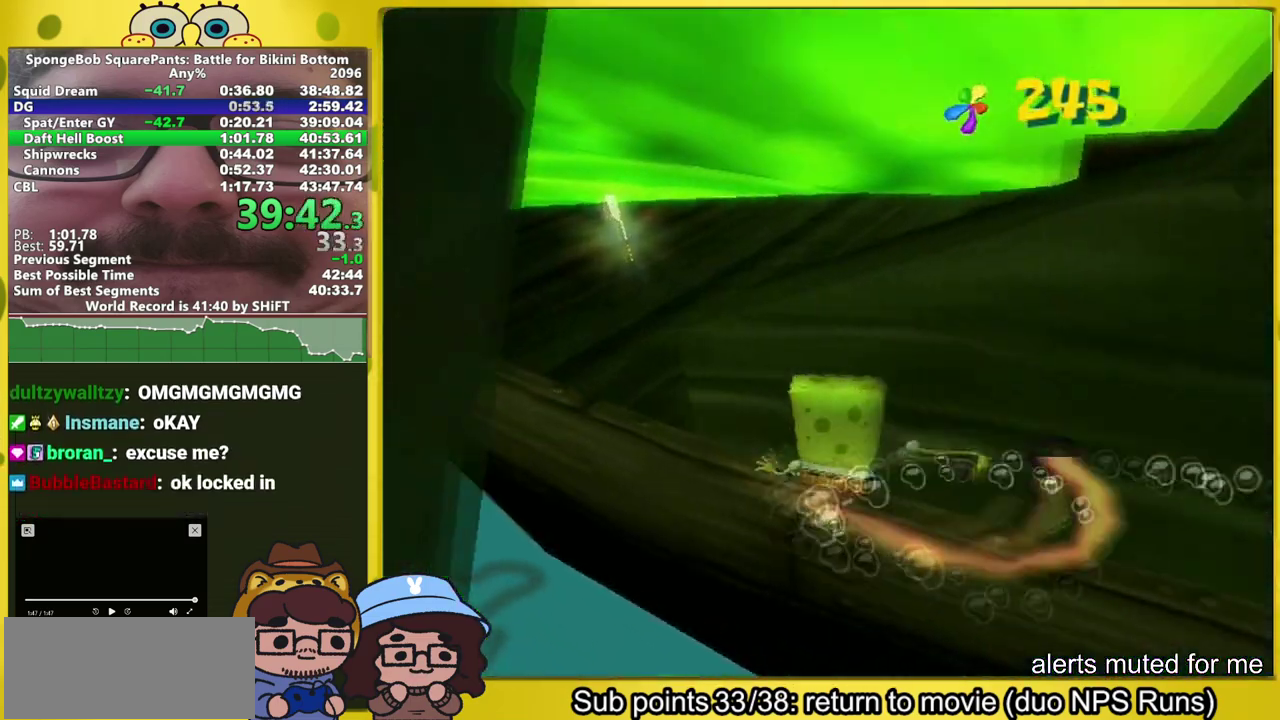
{"buttons": ["L1"], "left_stick": "up-left", "right_stick": "up", "events": [[50, "right_stick", "center"], [317, "left_stick", "up-left"], [350, "right_stick", "up"], [367, "left_stick", "up"], [467, "L1", "down"], [467, "left_stick", "up-left"]]}
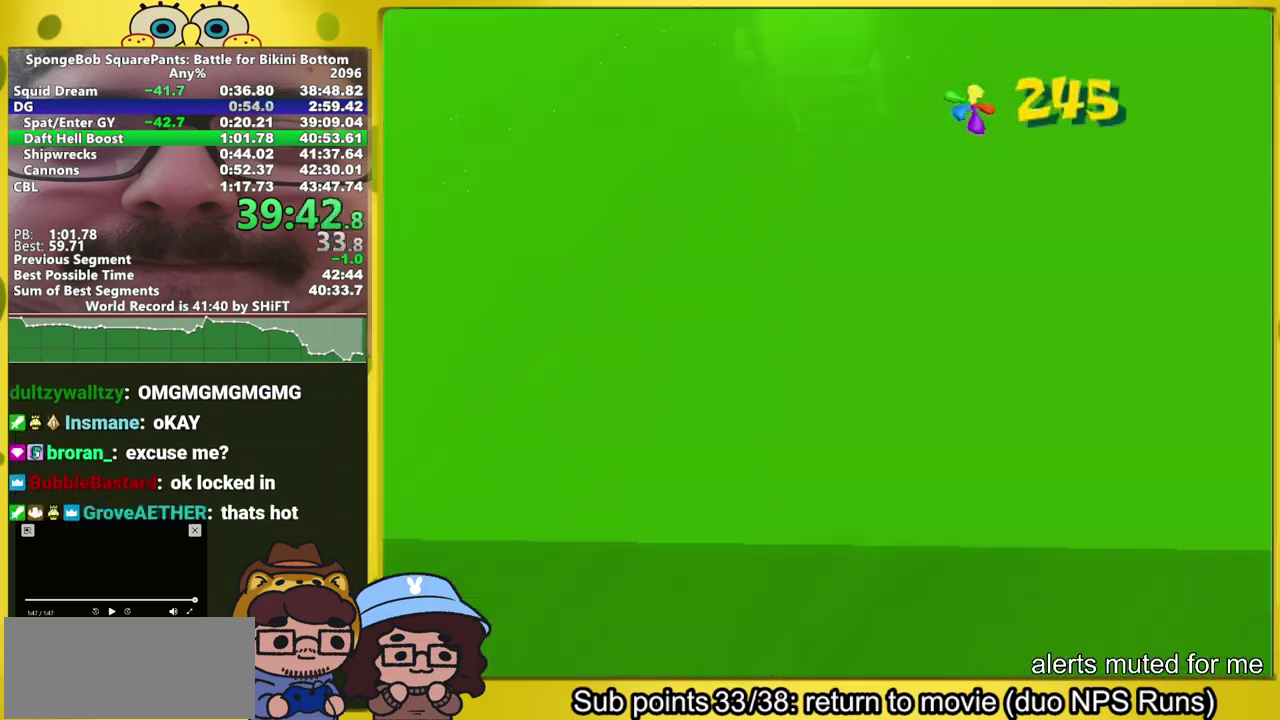
{"buttons": [], "left_stick": "center", "right_stick": "down-right", "events": [[183, "right_stick", "up-right"], [317, "left_stick", "down-right"], [350, "L1", "up"], [367, "left_stick", "center"], [417, "right_stick", "right"], [467, "right_stick", "down-right"]]}
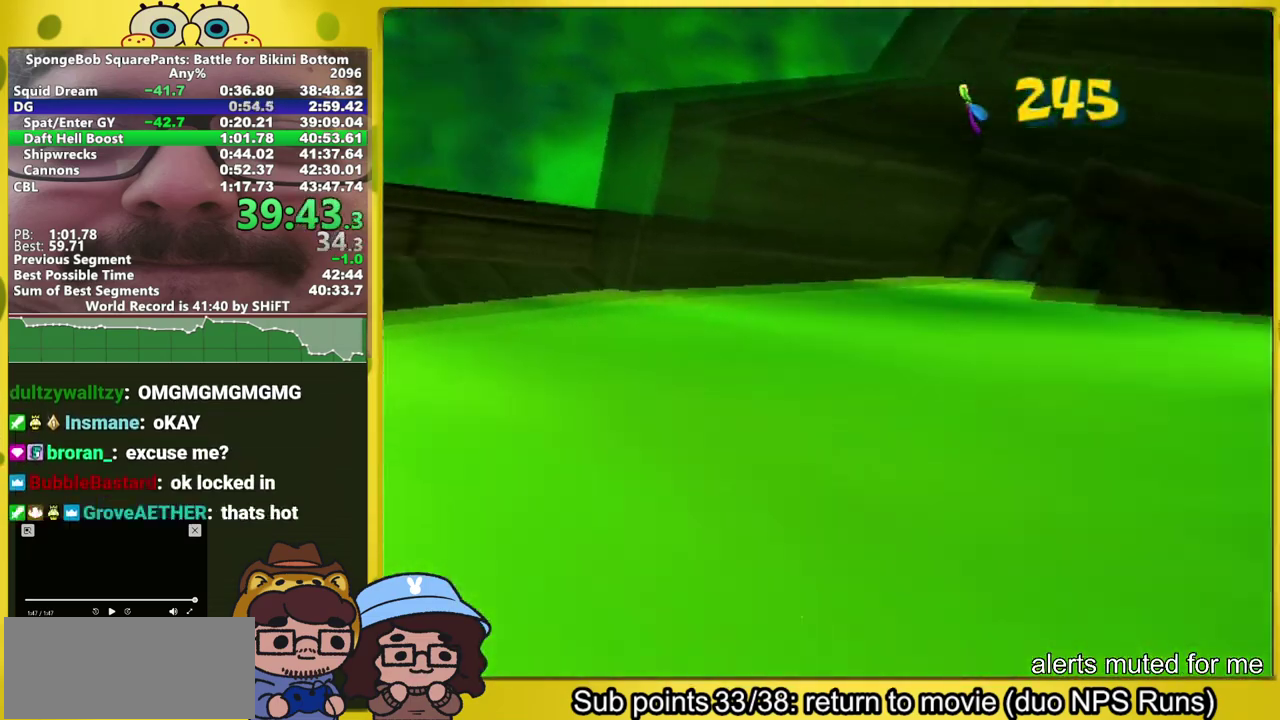
{"buttons": [], "left_stick": "center", "right_stick": "center"}
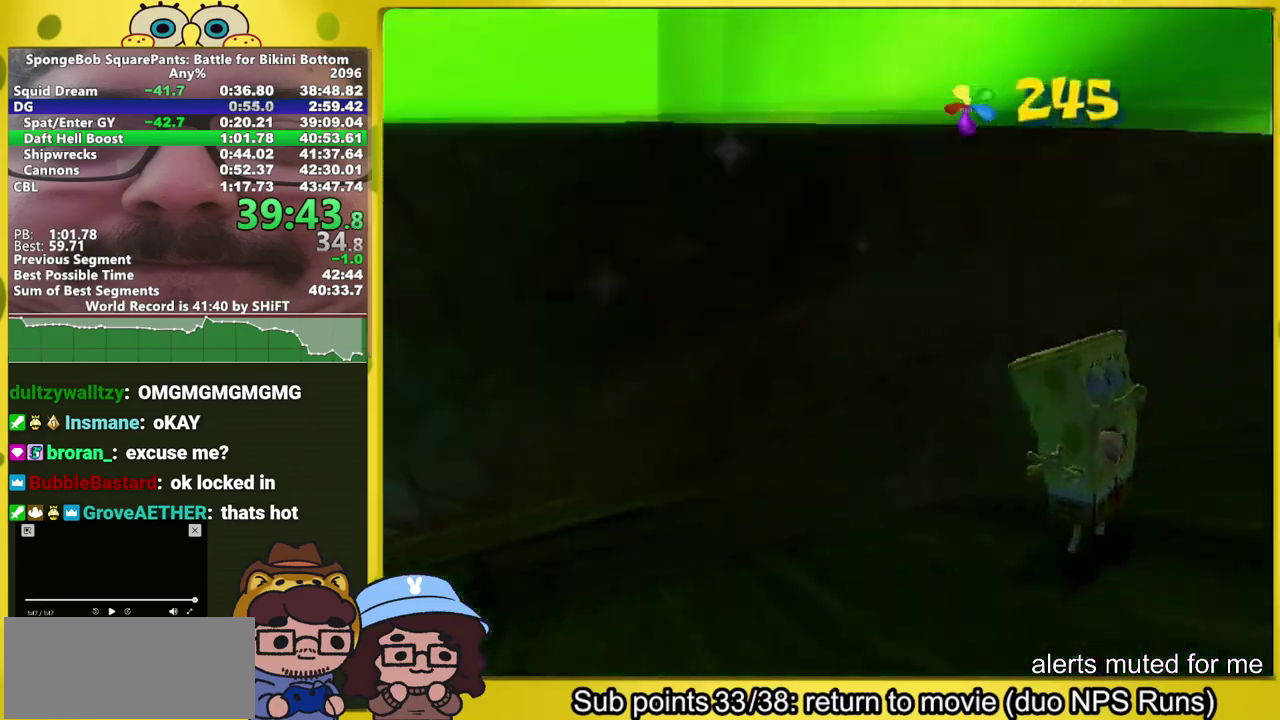
{"buttons": [], "left_stick": "center", "right_stick": "center"}
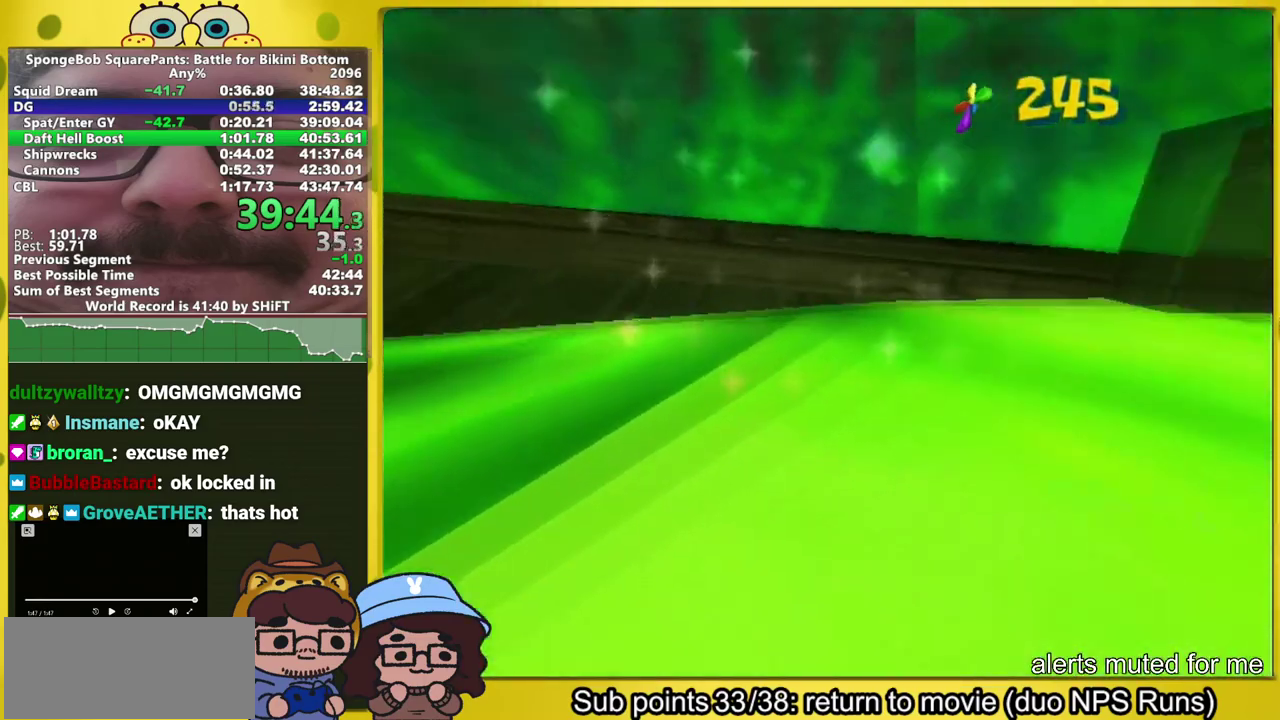
{"buttons": [], "left_stick": "center", "right_stick": "center", "events": []}
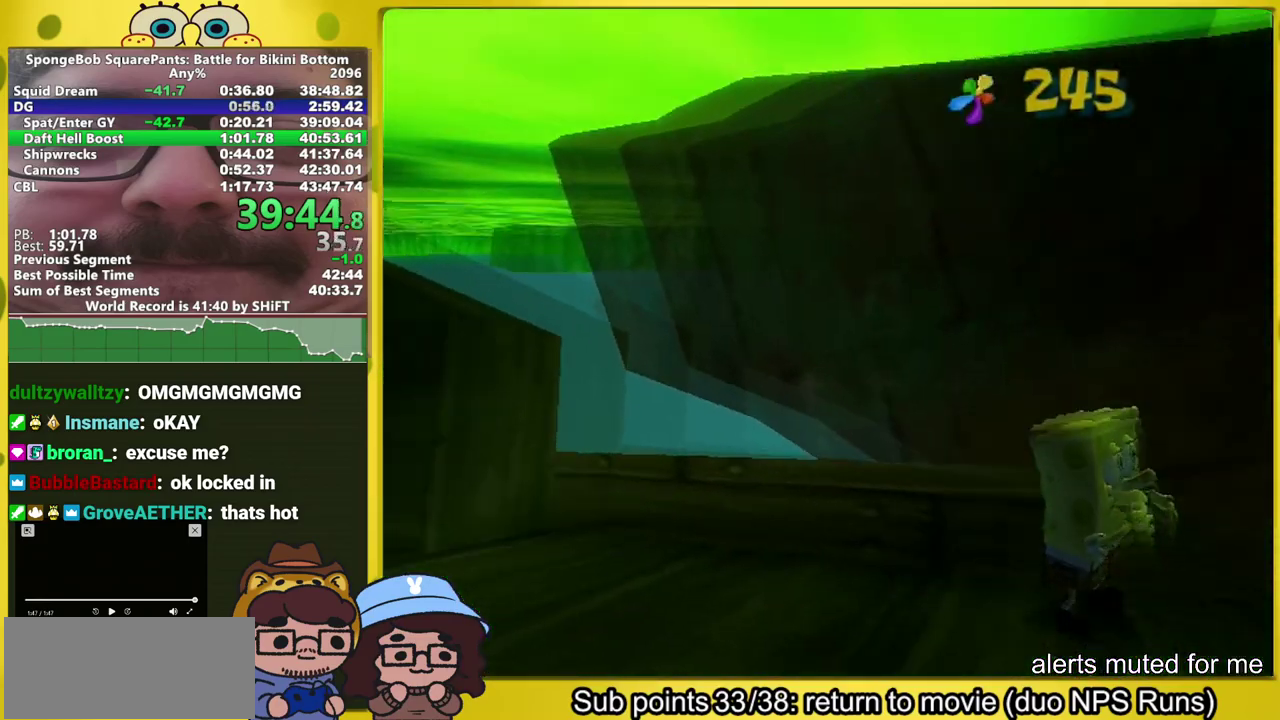
{"buttons": [], "left_stick": "center", "right_stick": "center", "events": []}
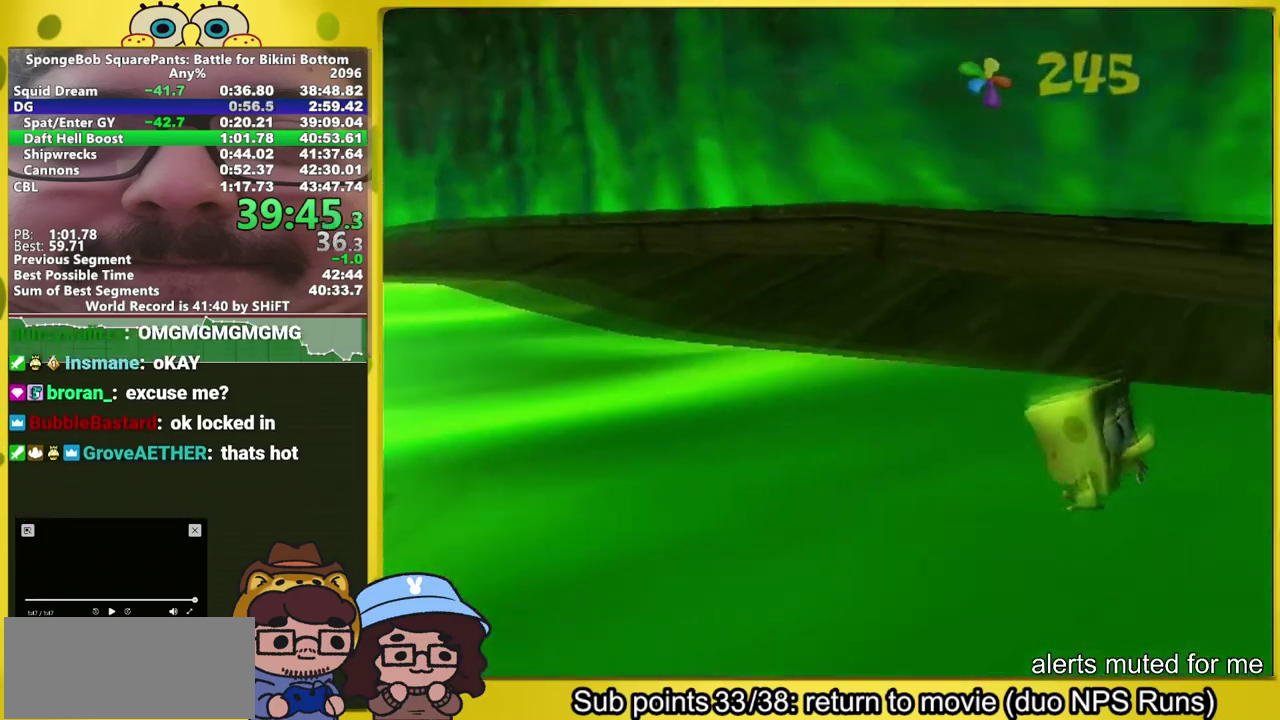
{"buttons": [], "left_stick": "center", "right_stick": "center", "events": []}
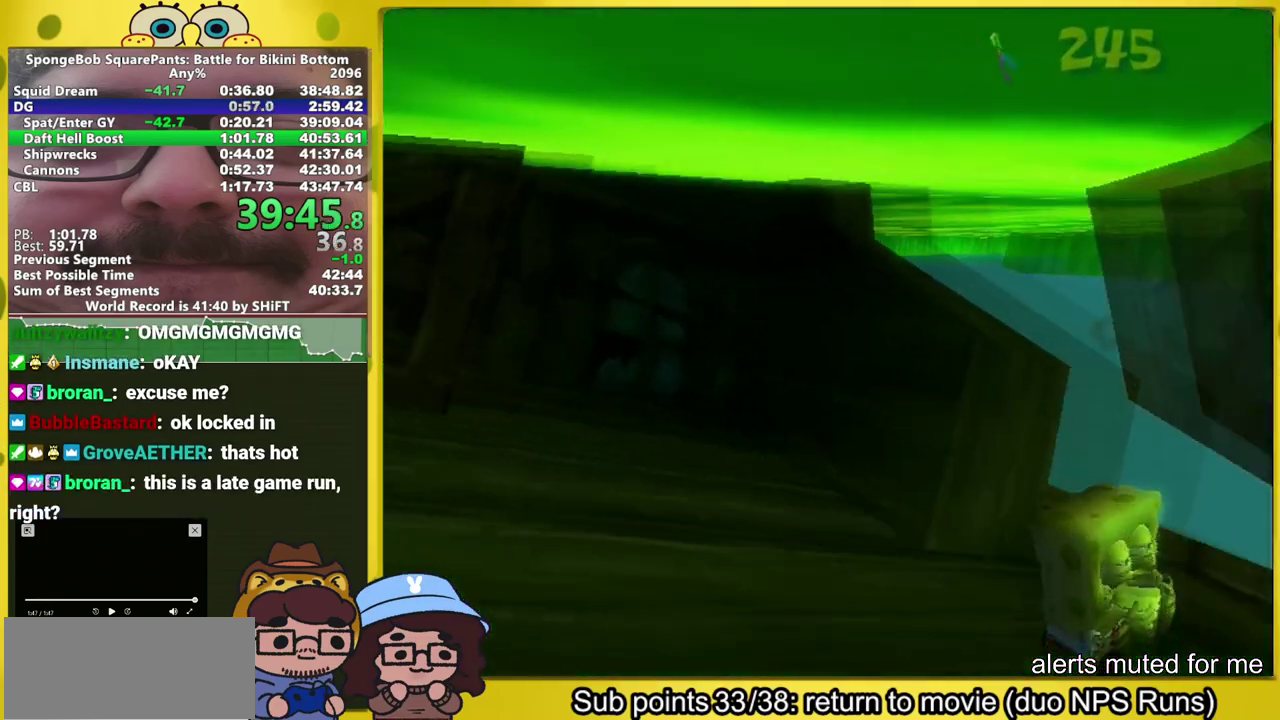
{"buttons": [], "left_stick": "down", "right_stick": "left", "events": [[467, "left_stick", "down"], [467, "right_stick", "left"]]}